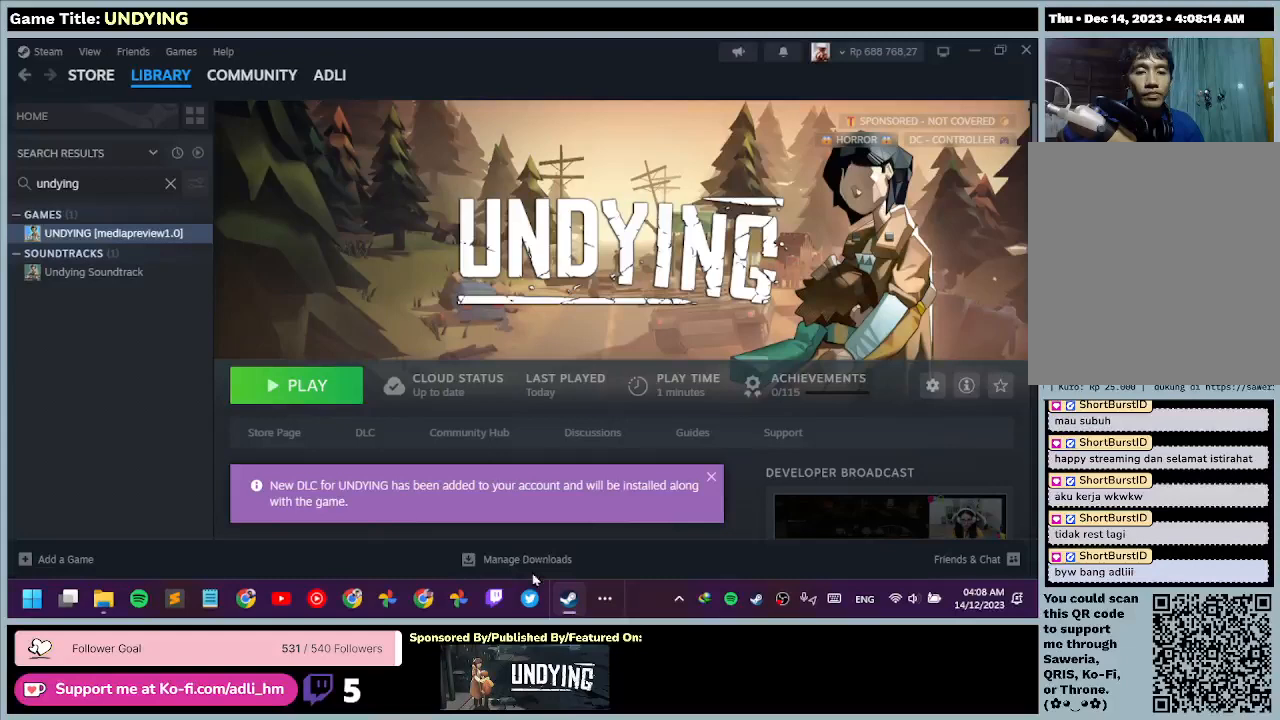
Gameplay with keyboard and mouse; each line is a JSON object with the keys and mouse buttons held at the frame after it. "events" lists presses ("down") and releases ("up") of "0", "1", "2", "3", "4", "5", "6", "7", "8", "9", "a", "alt", "b", "c", "caps_lock", "ctrl", "d", "down", "e", "escape", "f", "f1", "f2", "f3", "f4", "f5", "f6", "f7", "f8", "g", "h", "i", "j", "k", "l", "left", "m", "n", "o", "p", "q", "r", "return", "right", "s", "shift", "space", "t", "tab", "tilde", "u", "up", "v", "w", "x", "y", "z", "mouse_left", "mouse_wheel" and "mouse_right" between this image and that frame as [ms after this image, input, new state], when the widget could be followed in between. "mouse_left", "mouse_wheel", "mouse_right" = the "left", "wheel", "right" buttons of the "mouse" list. No other keys are recorded. "wheel" means that the mouse wheel is clicked or scrolled. Mouse movement is not recorded. Not read: other_keys.
{"keys": [], "mouse": [], "events": []}
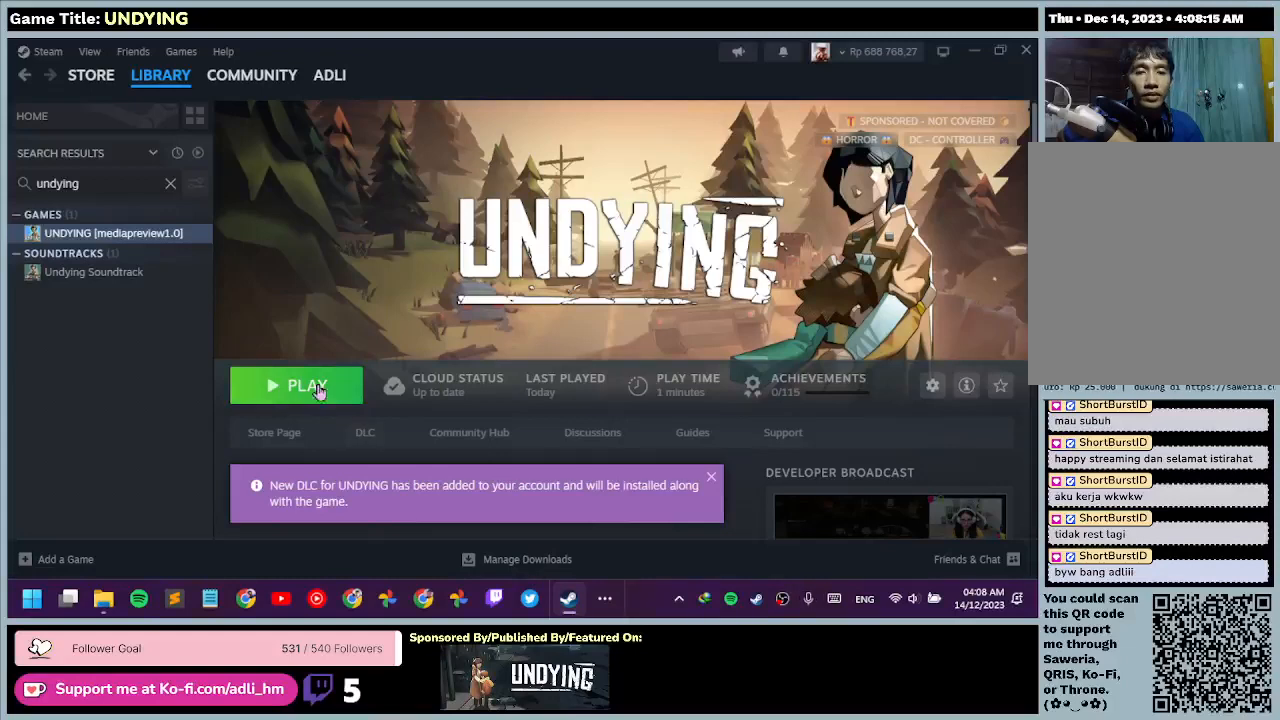
{"keys": [], "mouse": [], "events": [[200, "mouse_left", "down"], [467, "mouse_left", "up"]]}
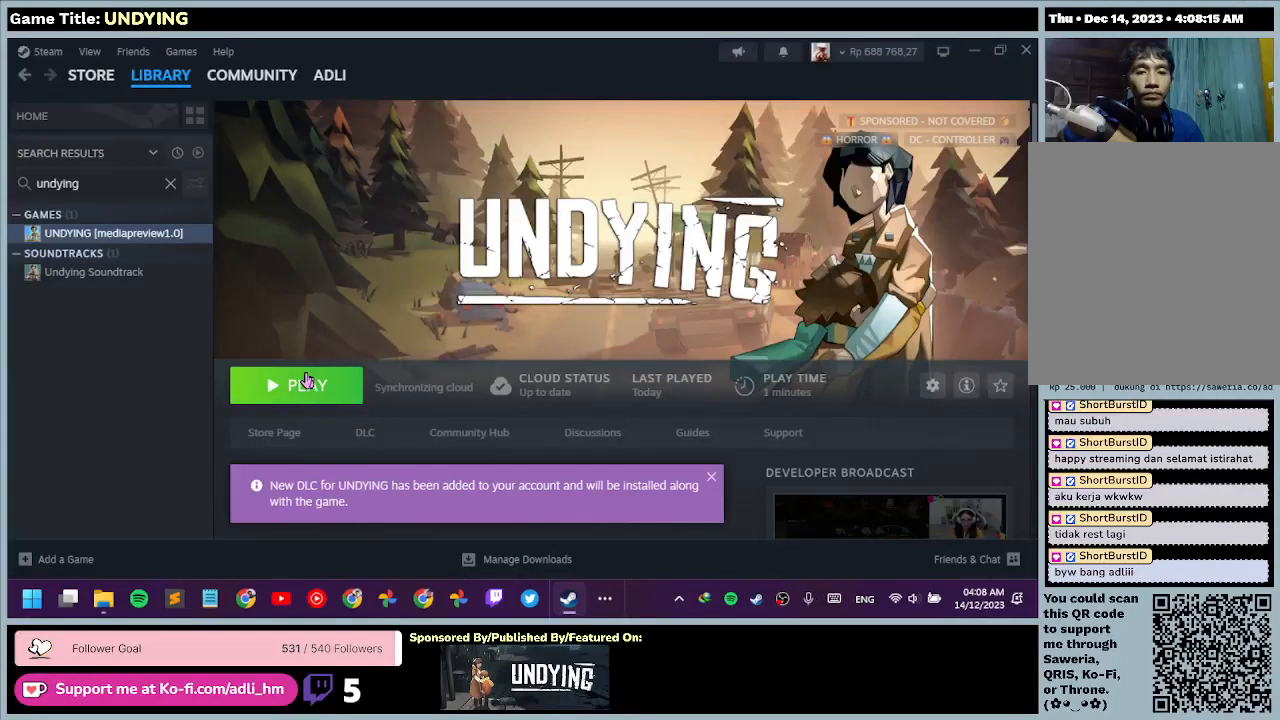
{"keys": [], "mouse": [], "events": []}
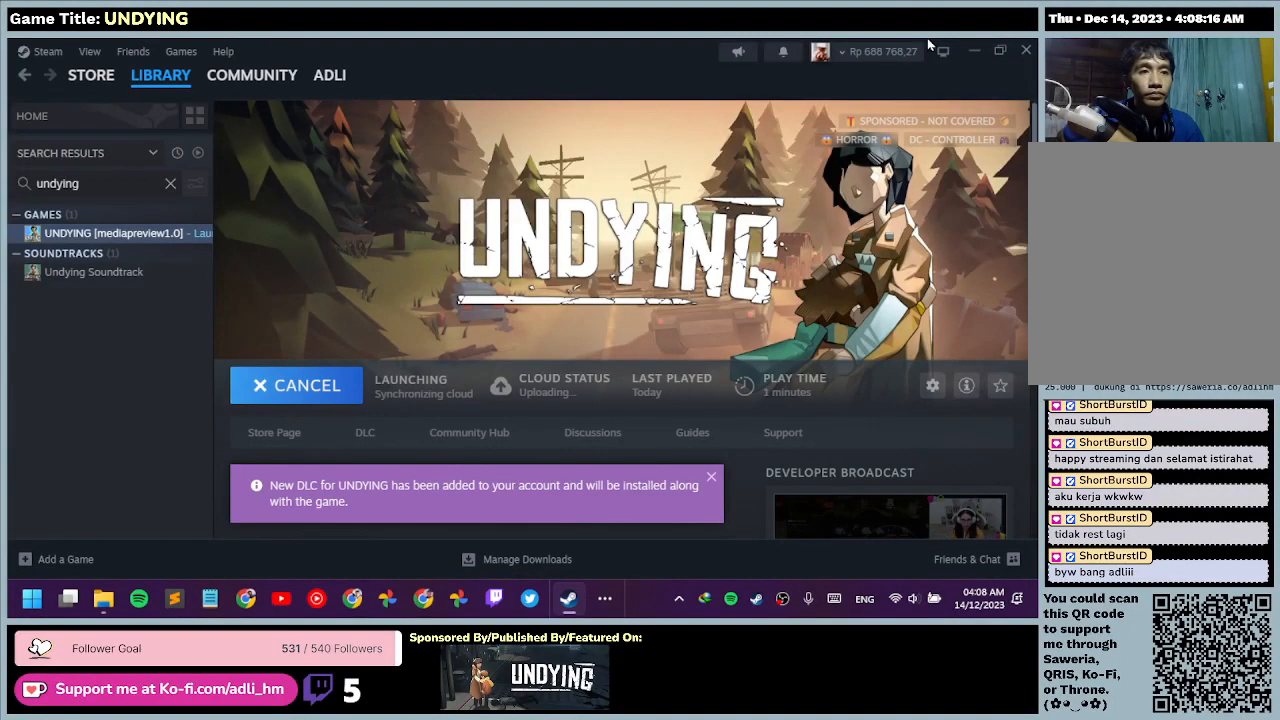
{"keys": [], "mouse": ["left"], "events": [[400, "mouse_left", "down"]]}
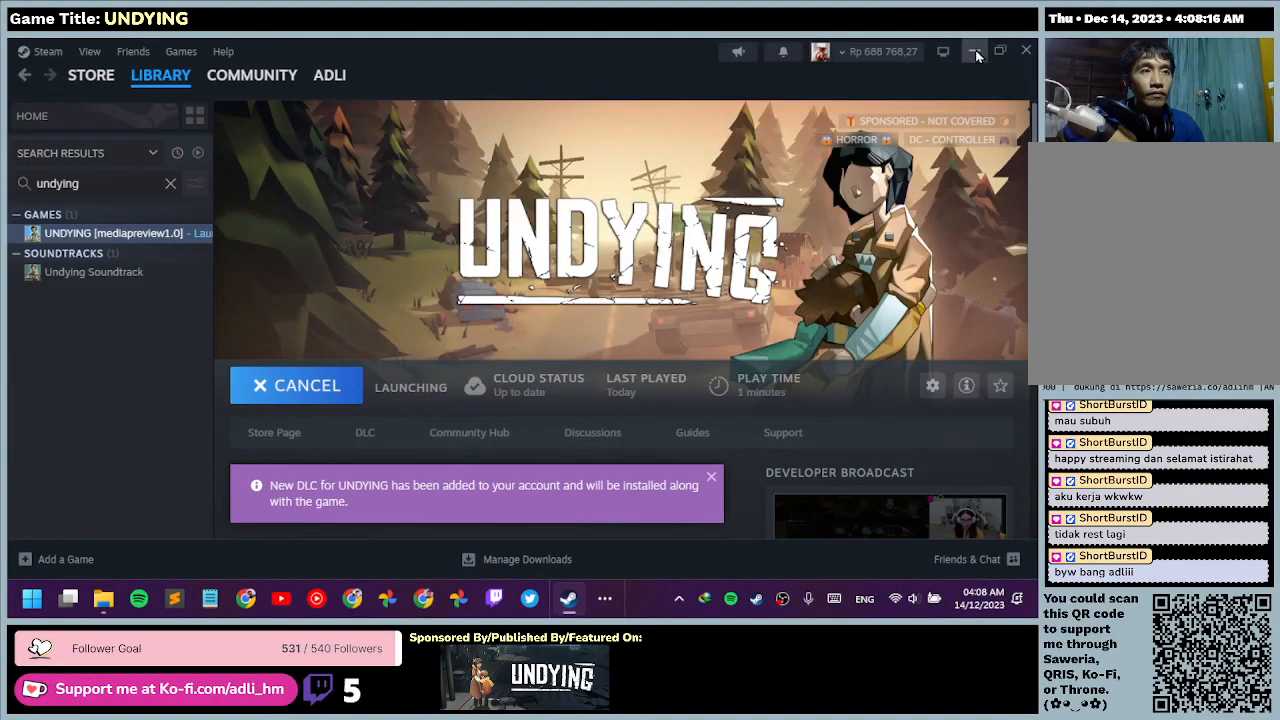
{"keys": [], "mouse": [], "events": [[167, "mouse_left", "up"]]}